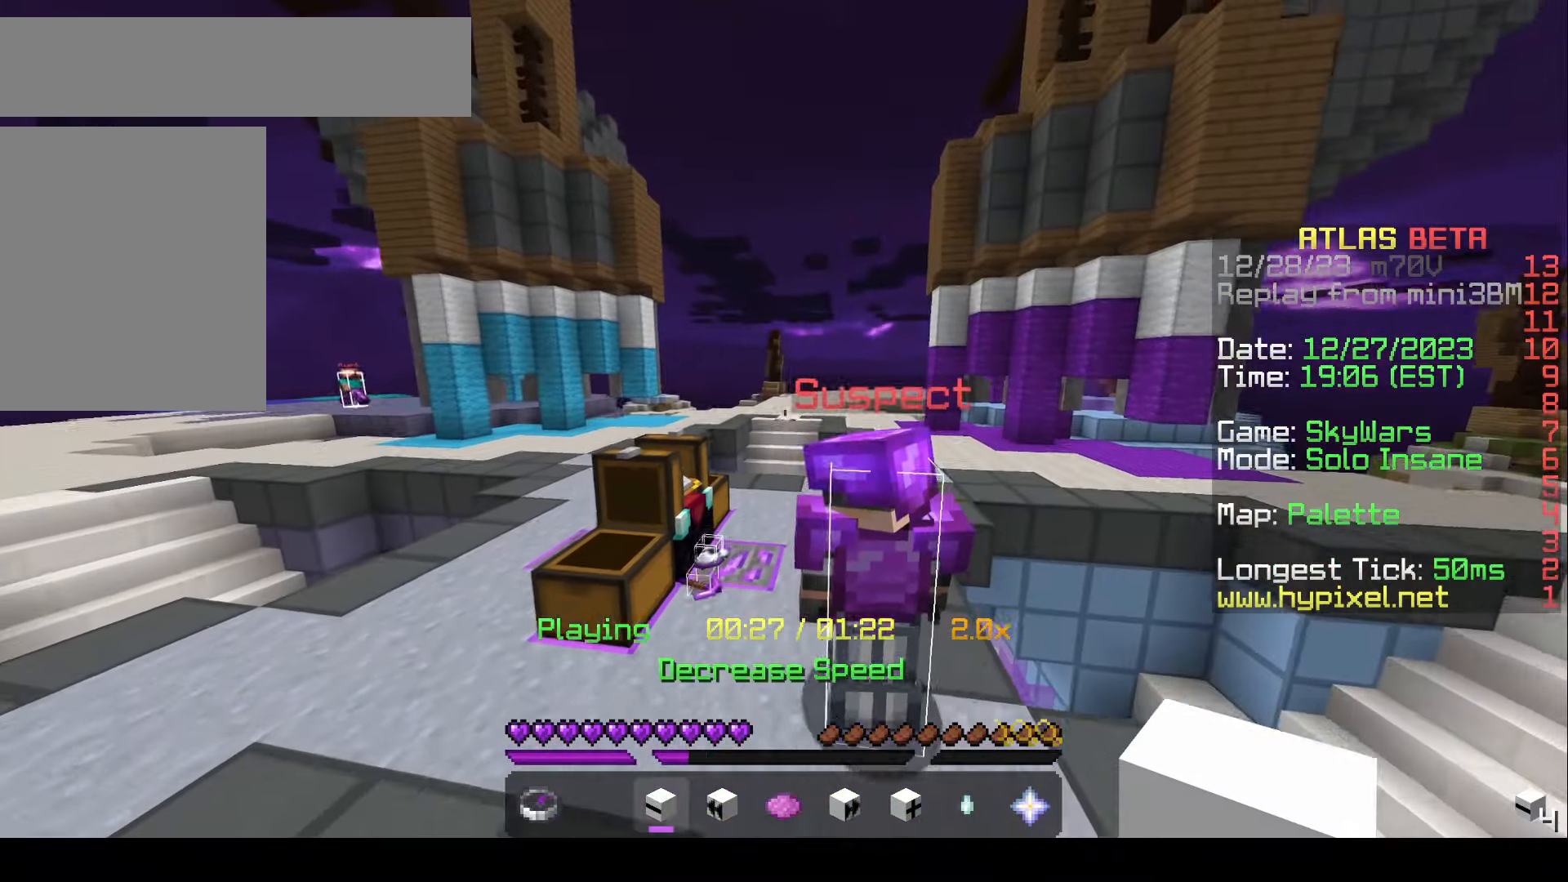
Gameplay with keyboard and mouse; each line is a JSON object with the keys and mouse buttons held at the frame after it. "events" lists presses ("down") and releases ("up") of "a", "d", "s", "w", "mouse_left" and "mouse_right" between this image and that frame as [ms after this image, input, new state], when the widget could be followed in between. "mouse_left", "mouse_right" = the "left", "right" buttons of the "mouse" list. No other keys are recorded. Fast repeated clicks can show as one long hold. Mouse movement is not recorded.
{"keys": [], "mouse": [], "events": []}
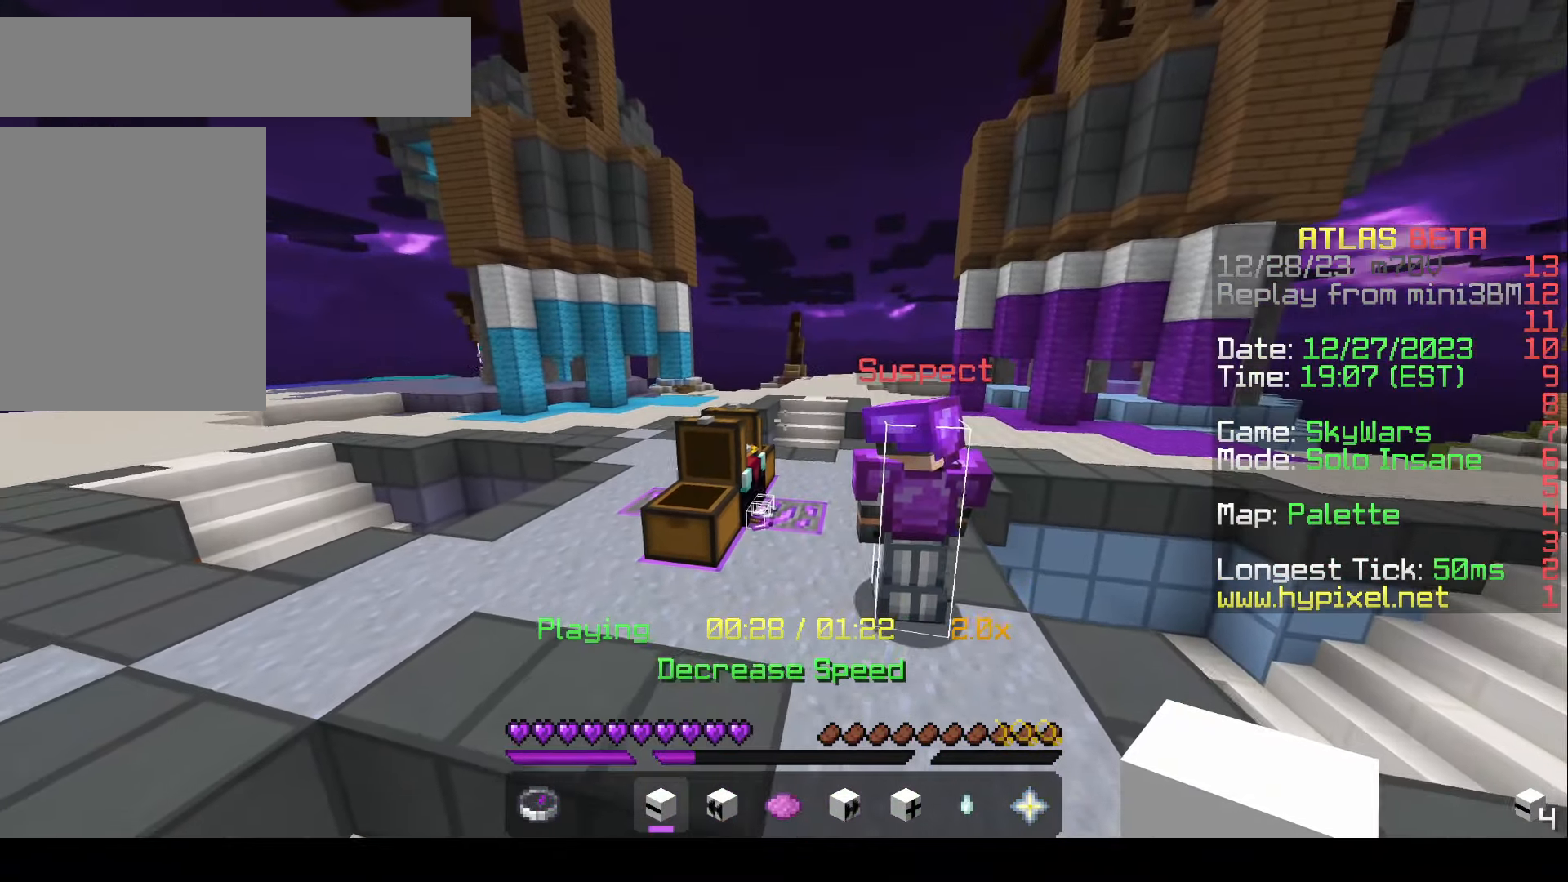
{"keys": [], "mouse": [], "events": []}
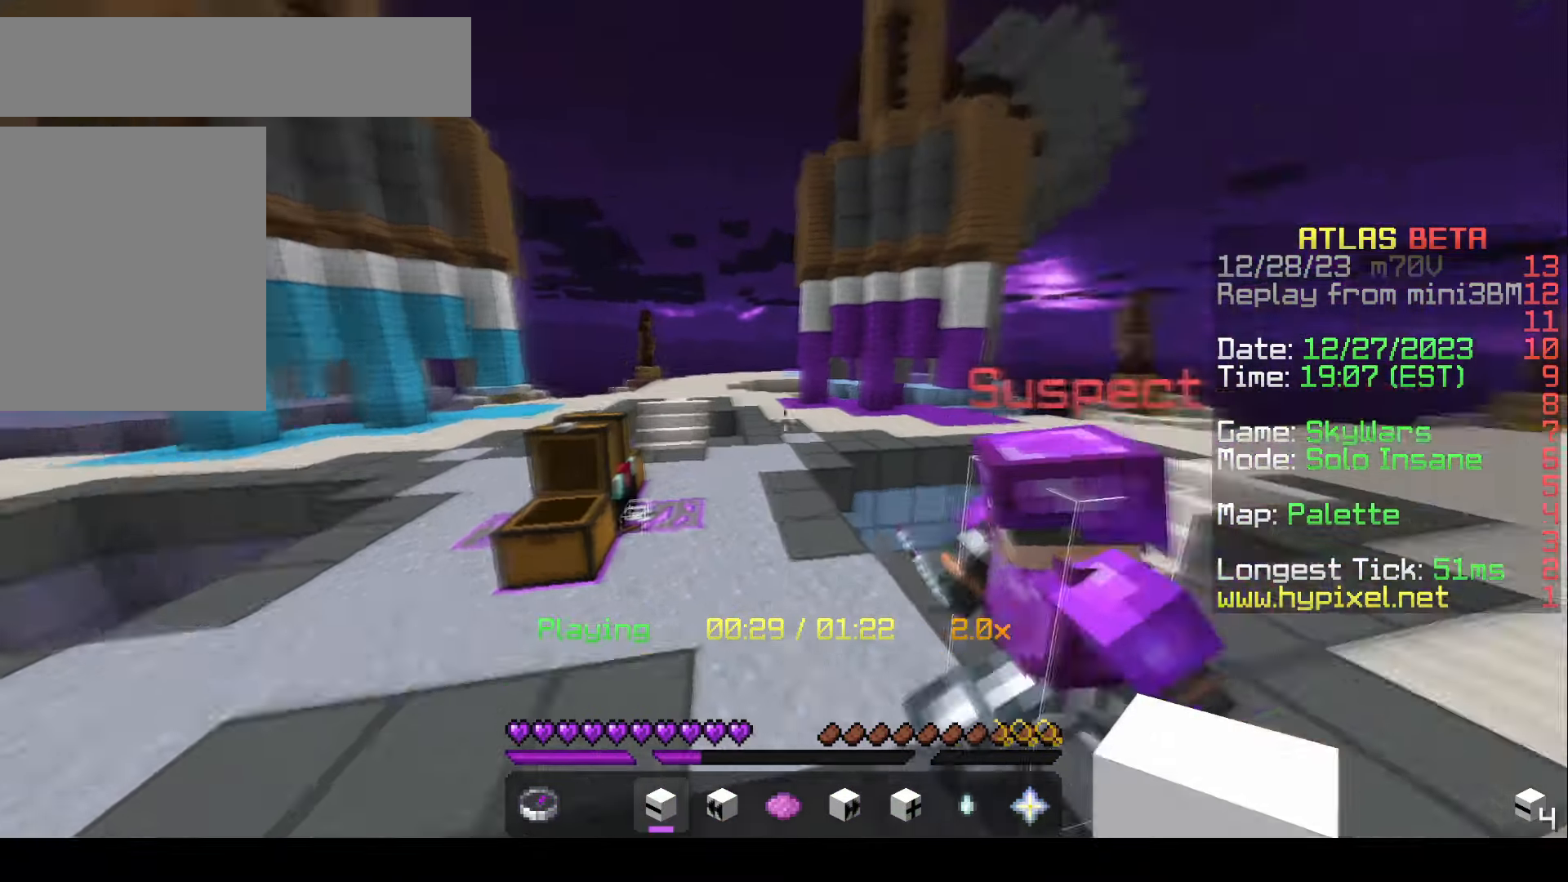
{"keys": [], "mouse": []}
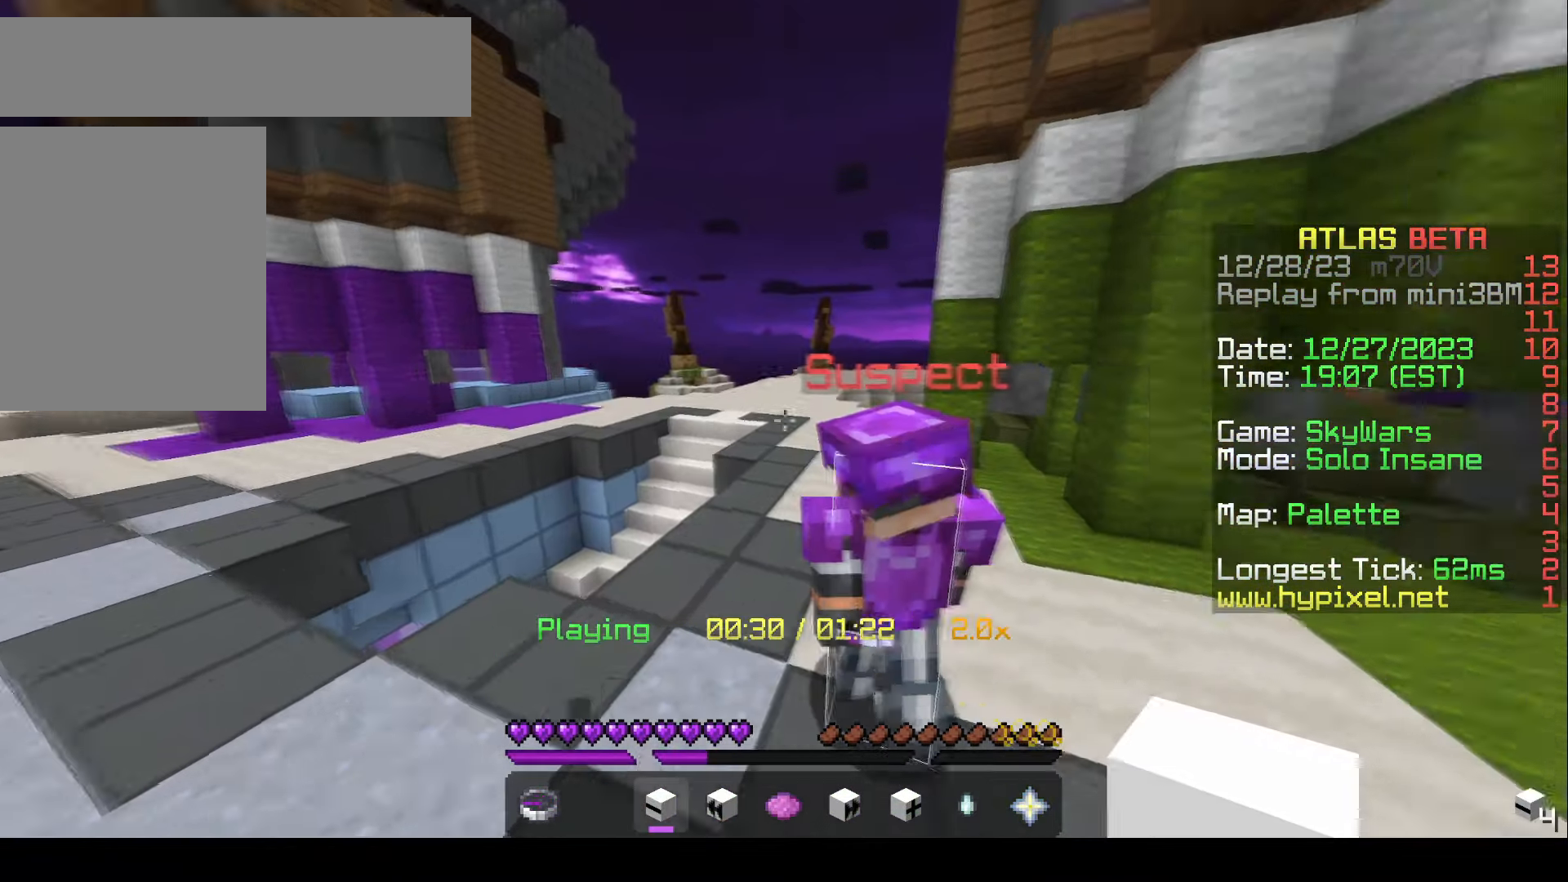
{"keys": ["d"], "mouse": [], "events": [[17, "s", "down"], [133, "a", "down"], [200, "s", "up"], [283, "a", "up"], [300, "s", "down"], [400, "d", "down"], [450, "s", "up"]]}
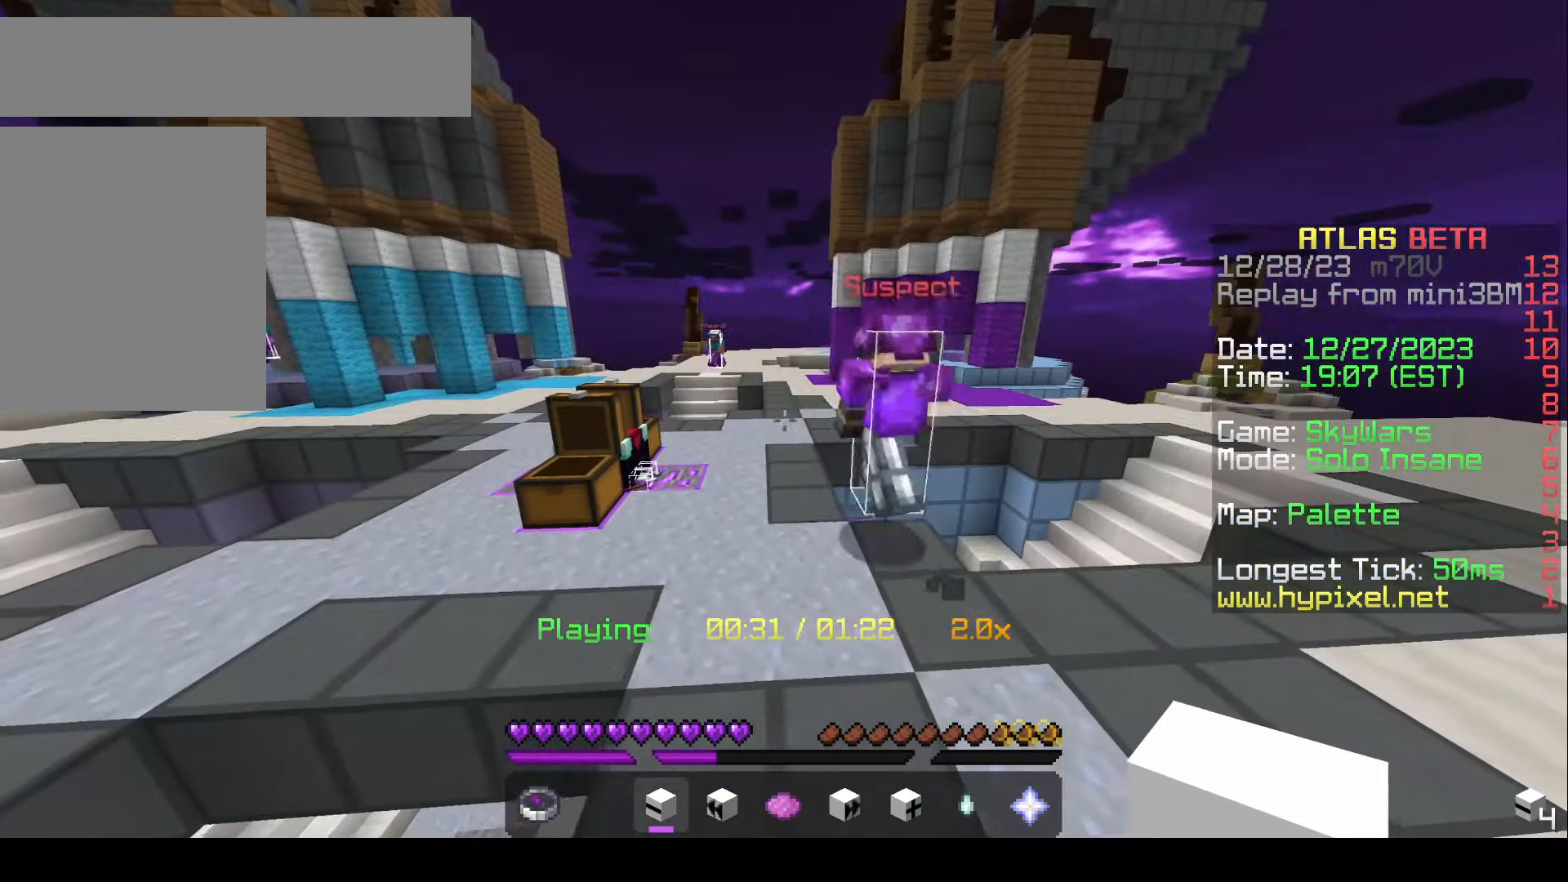
{"keys": ["w"], "mouse": [], "events": [[83, "d", "up"], [150, "w", "down"]]}
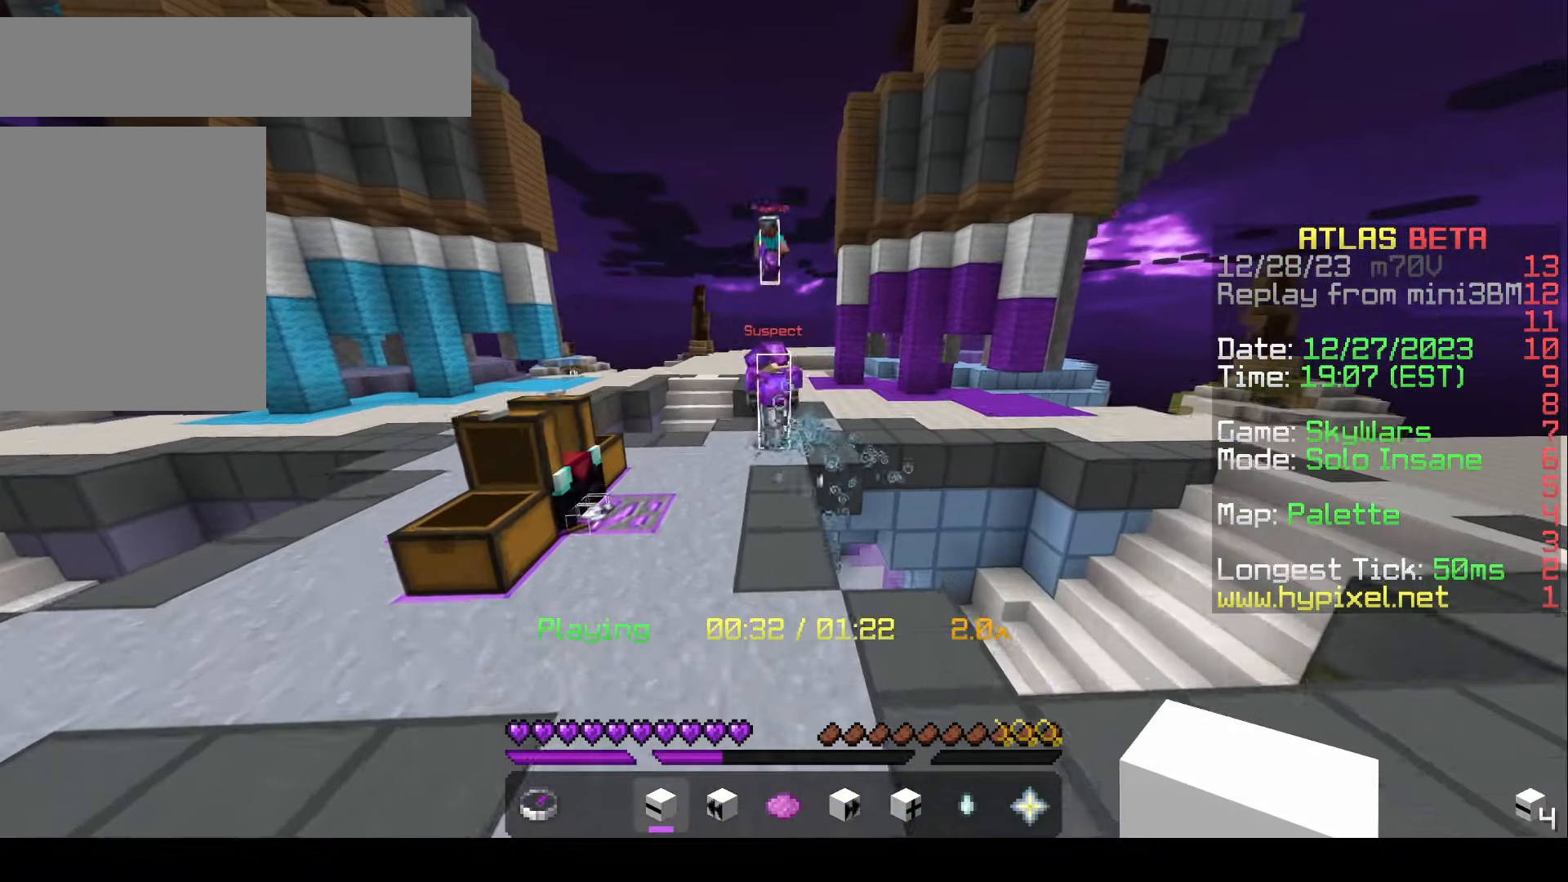
{"keys": [], "mouse": [], "events": [[217, "w", "up"]]}
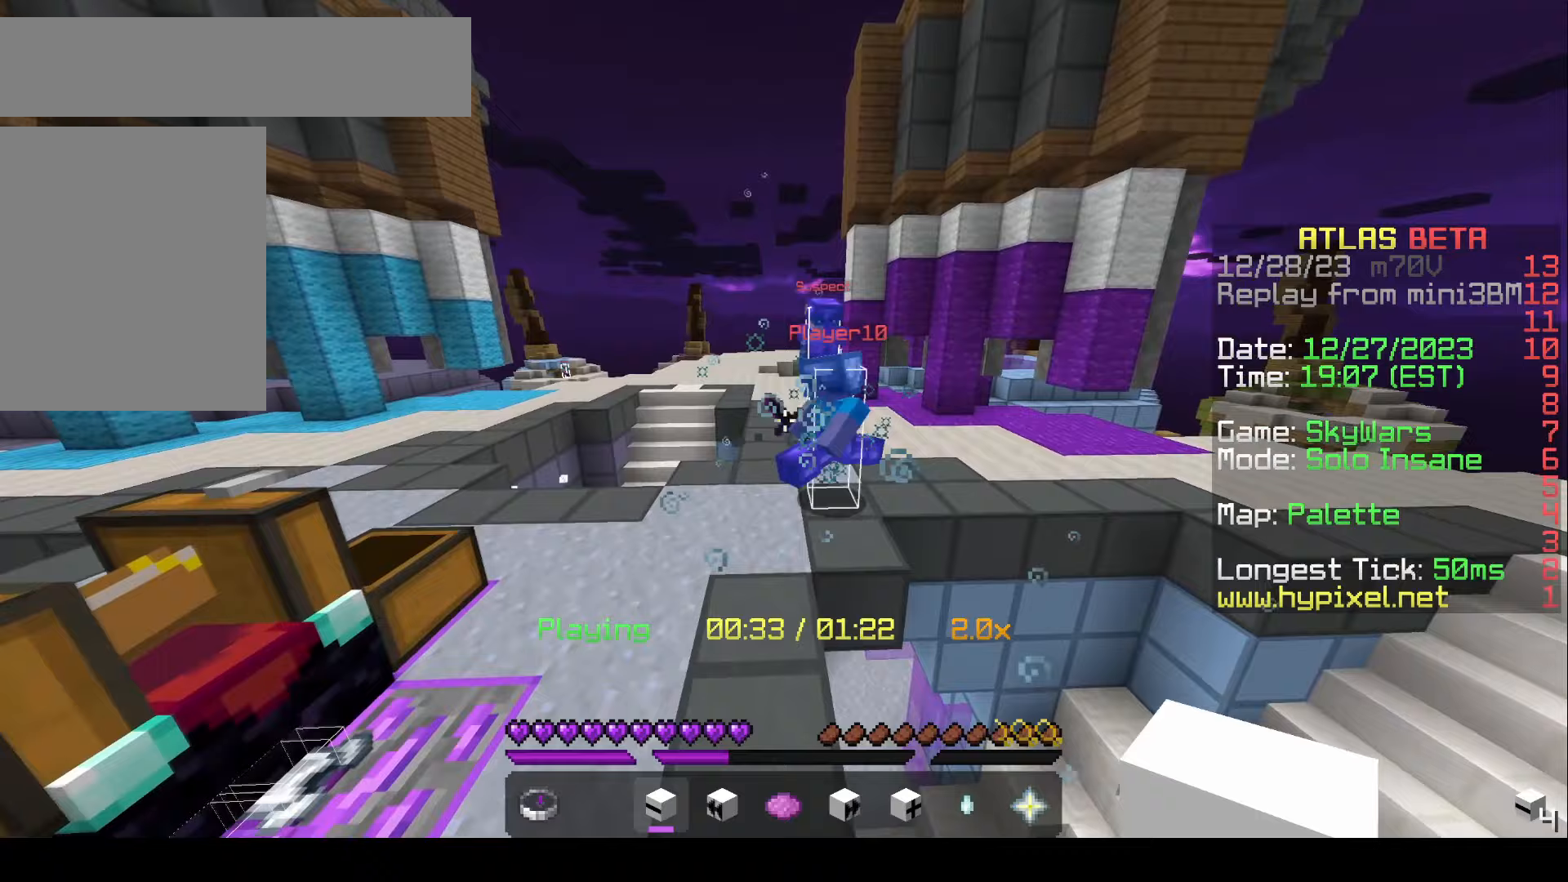
{"keys": [], "mouse": [], "events": [[167, "mouse_right", "down"], [267, "mouse_right", "up"]]}
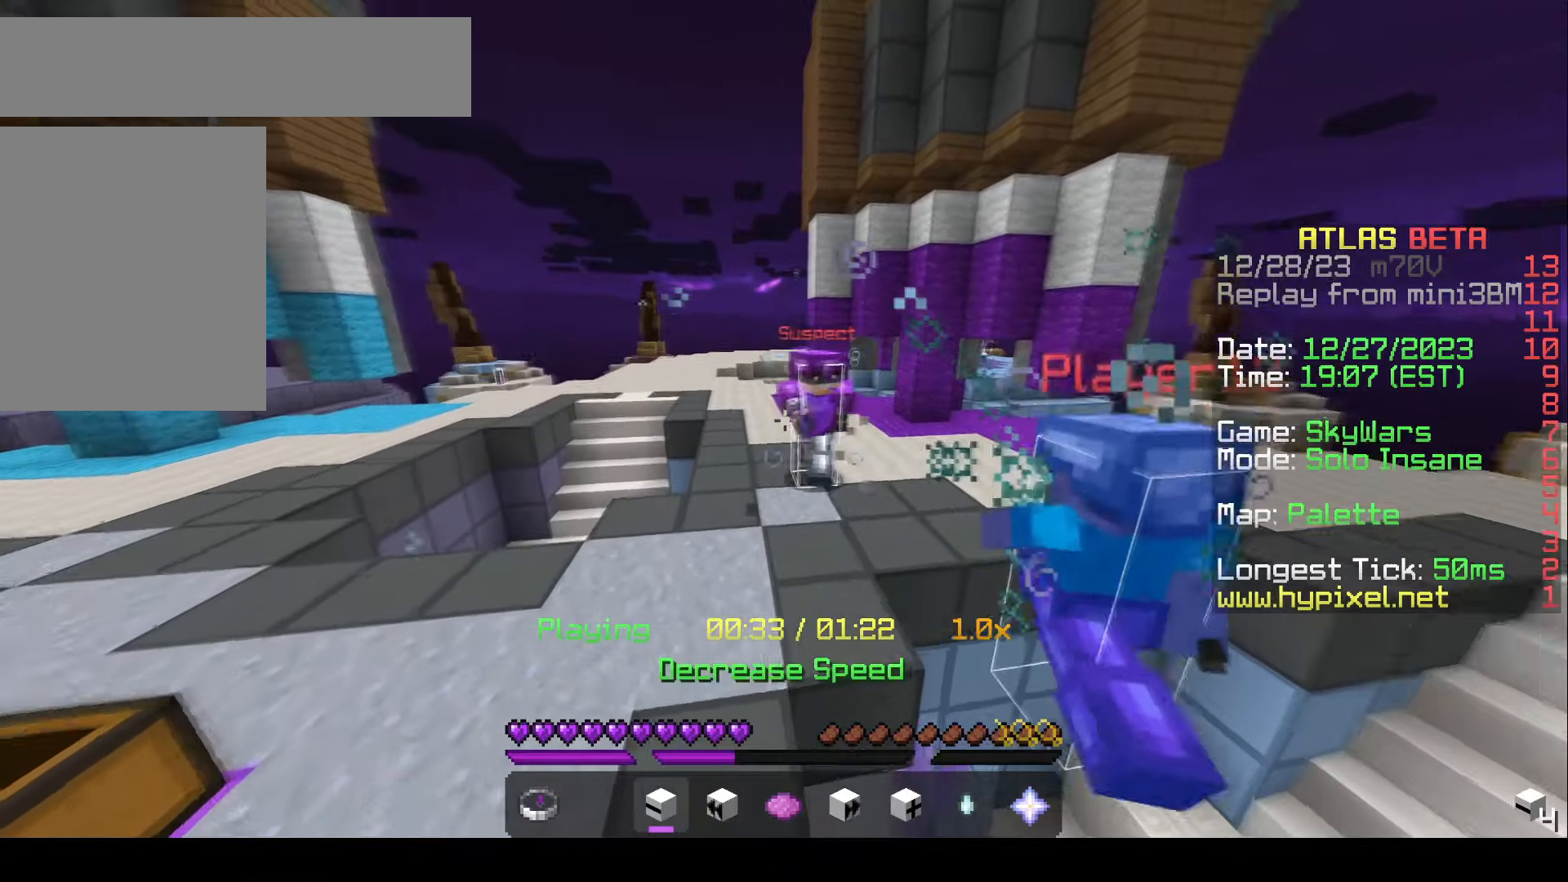
{"keys": [], "mouse": [], "events": [[100, "a", "down"], [383, "a", "up"]]}
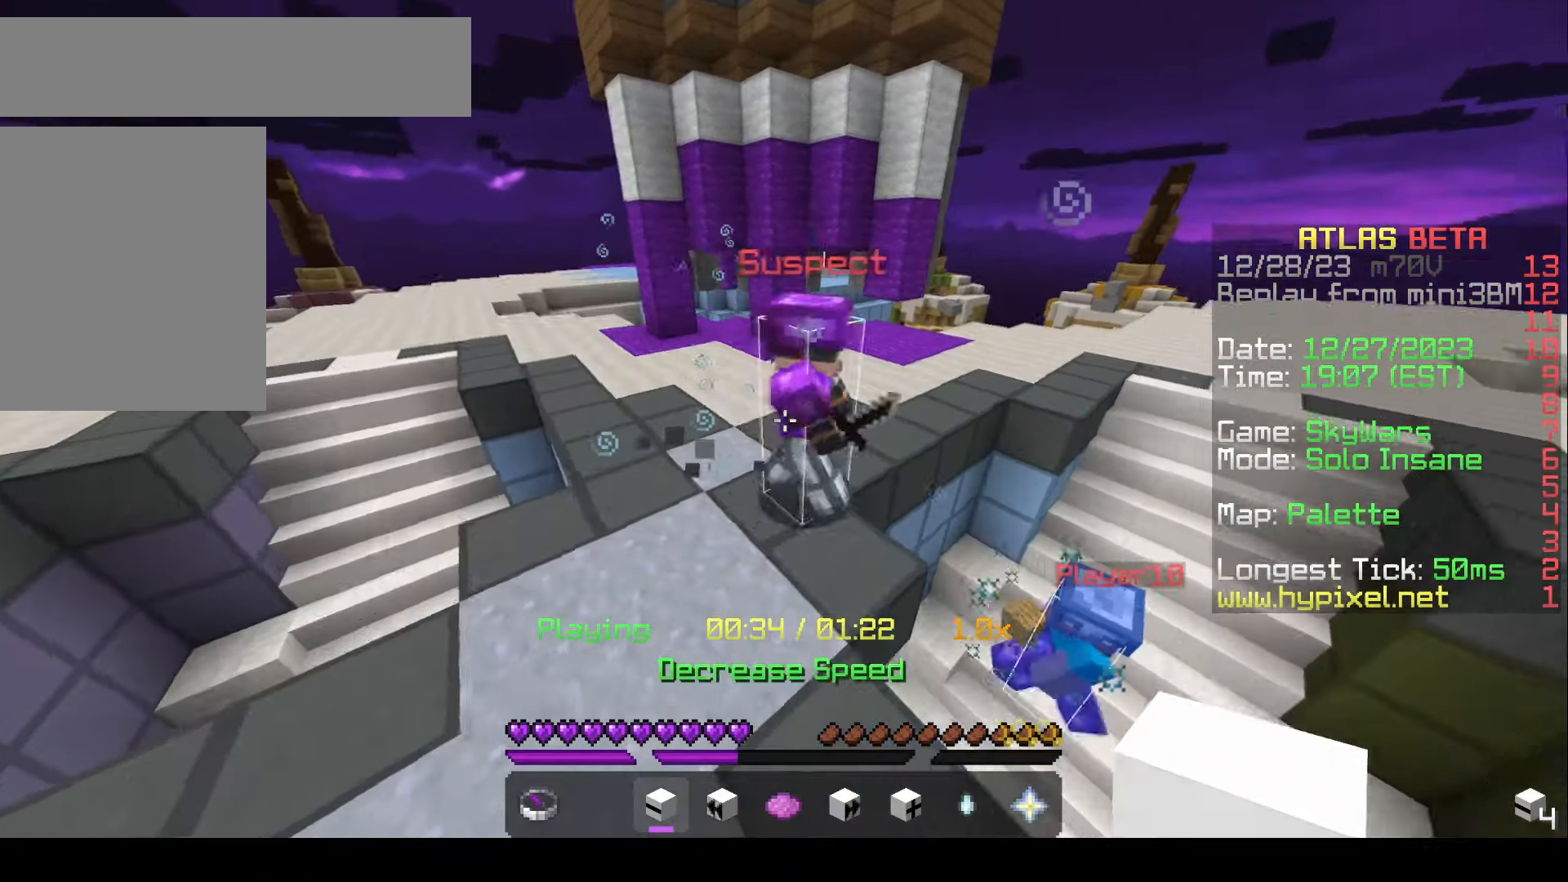
{"keys": ["d", "w"], "mouse": [], "events": [[100, "d", "down"], [250, "w", "down"]]}
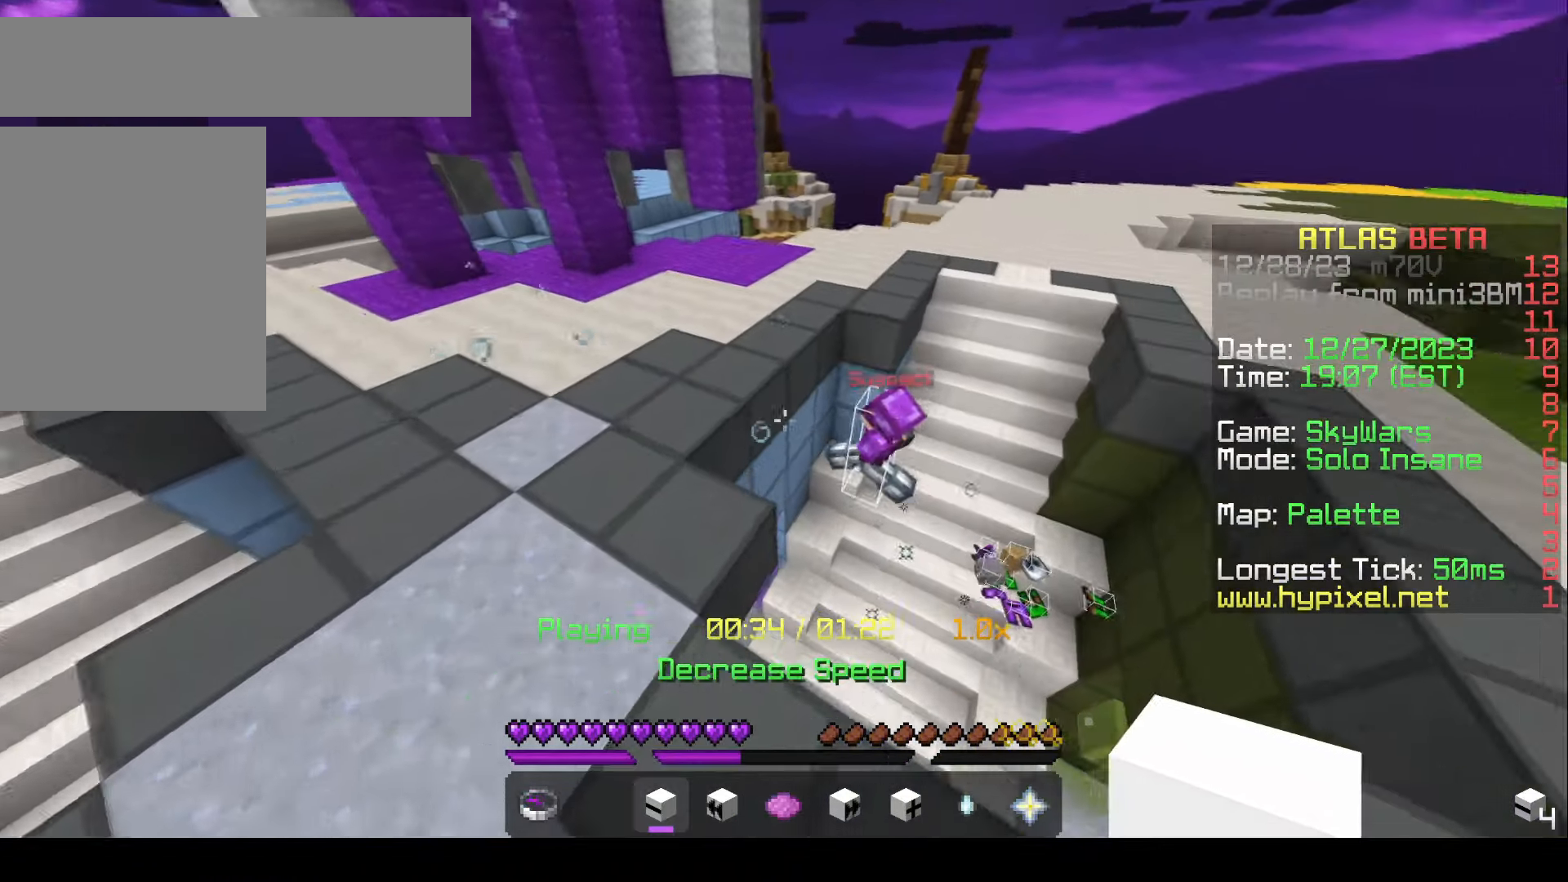
{"keys": [], "mouse": [], "events": [[300, "d", "up"], [300, "w", "up"]]}
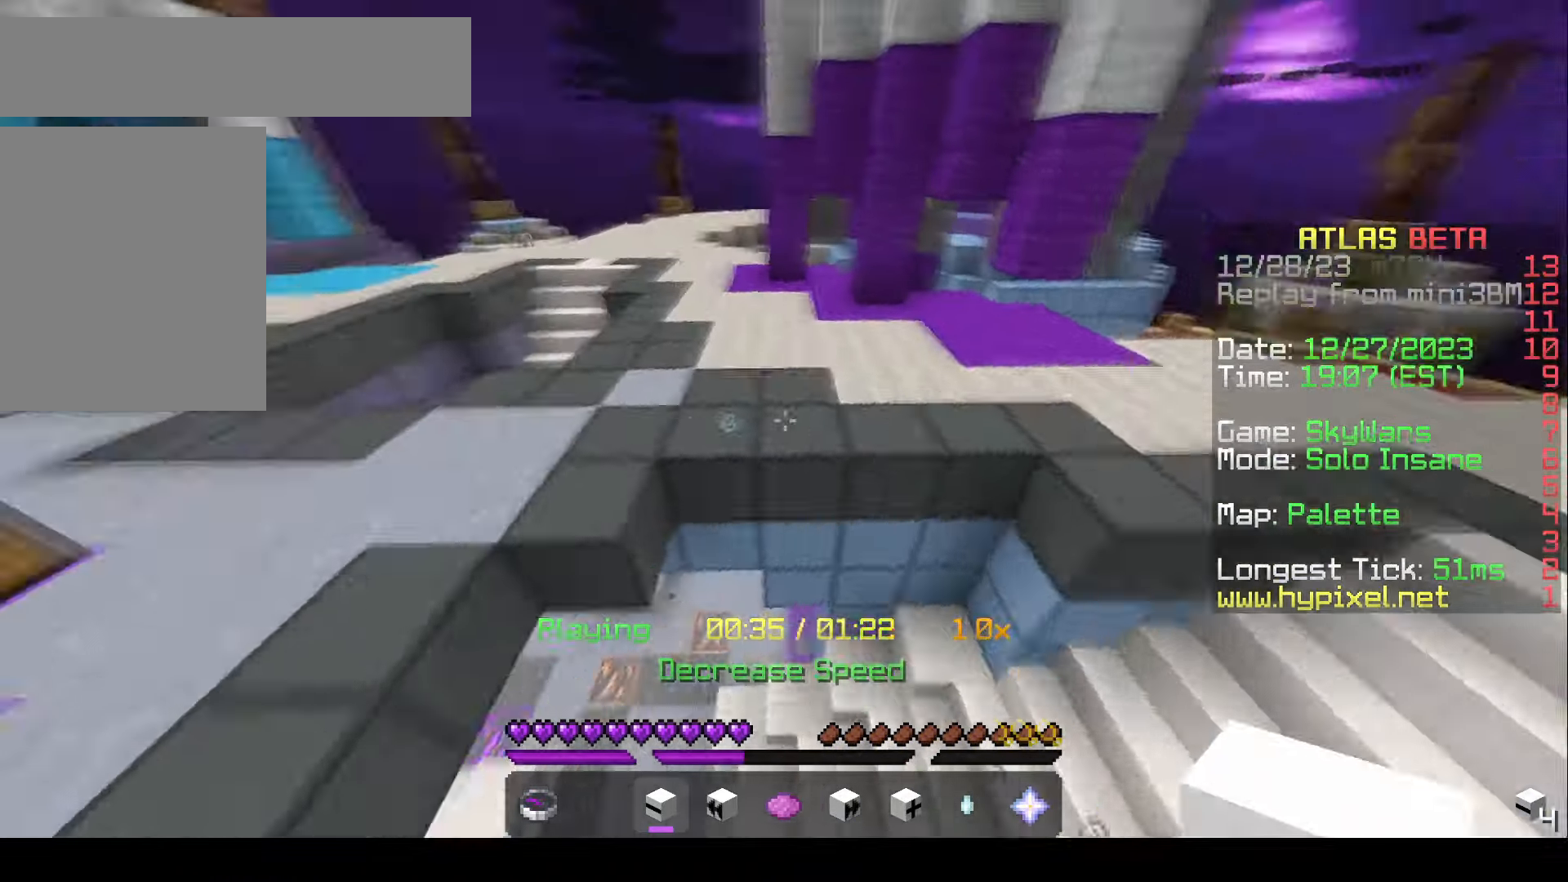
{"keys": ["s"], "mouse": []}
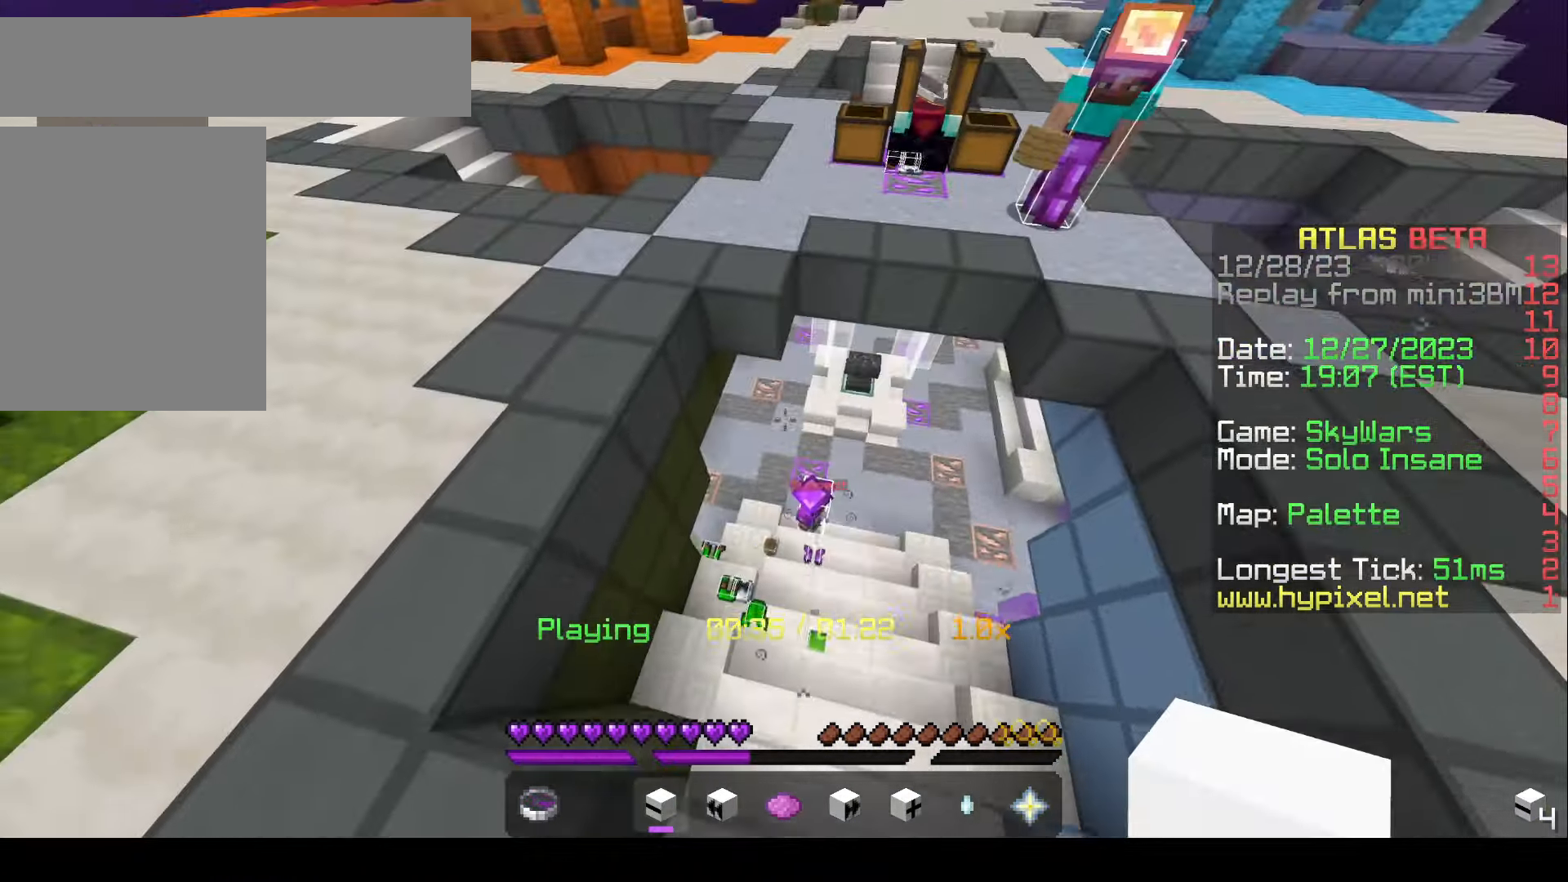
{"keys": [], "mouse": [], "events": [[200, "s", "up"]]}
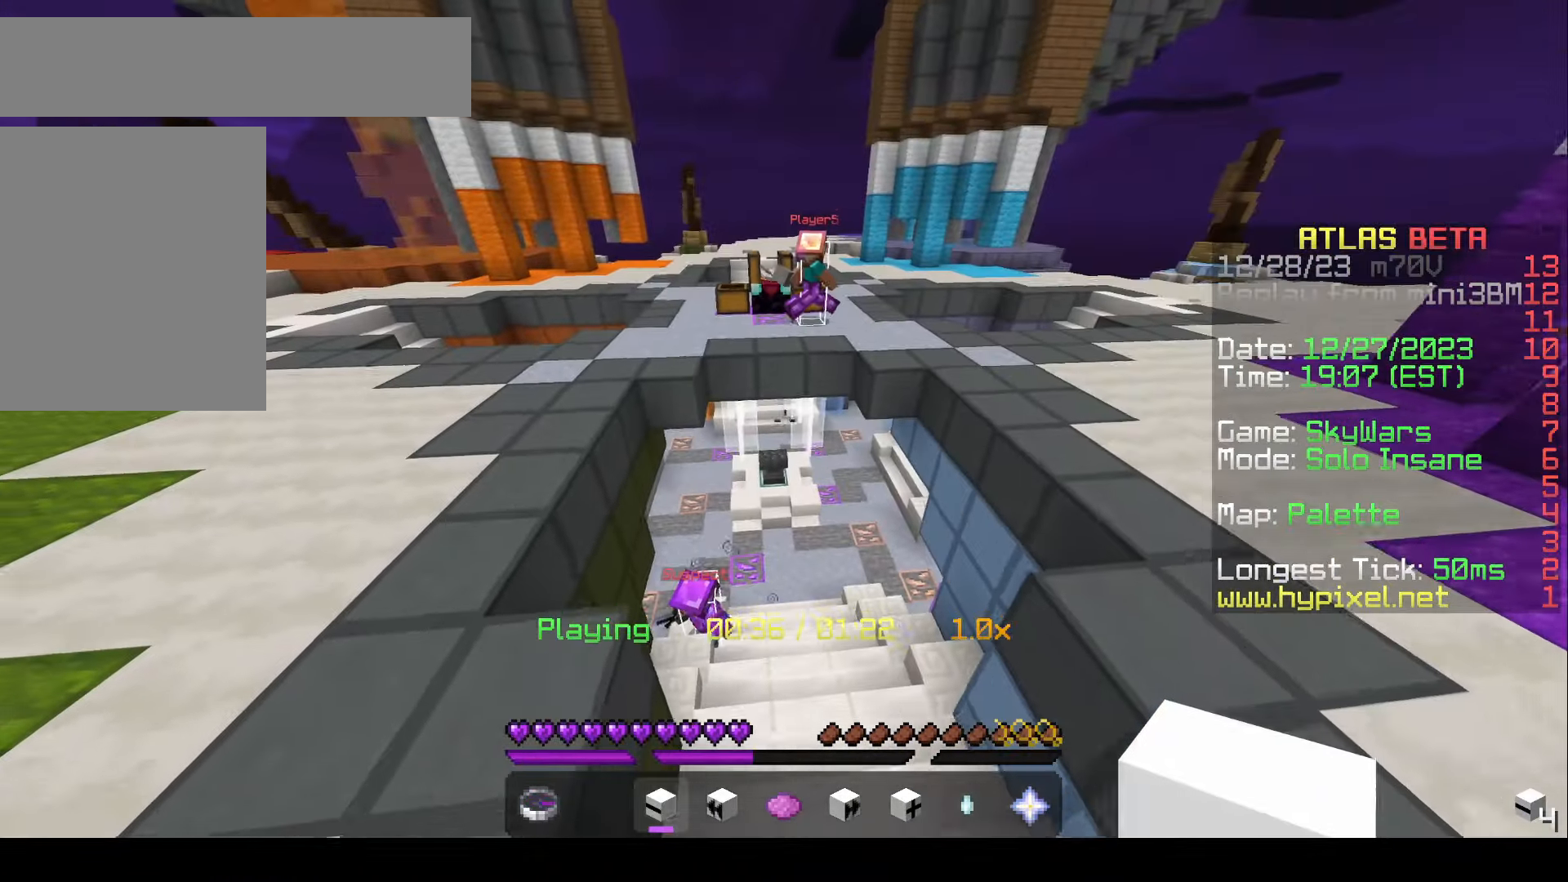
{"keys": [], "mouse": []}
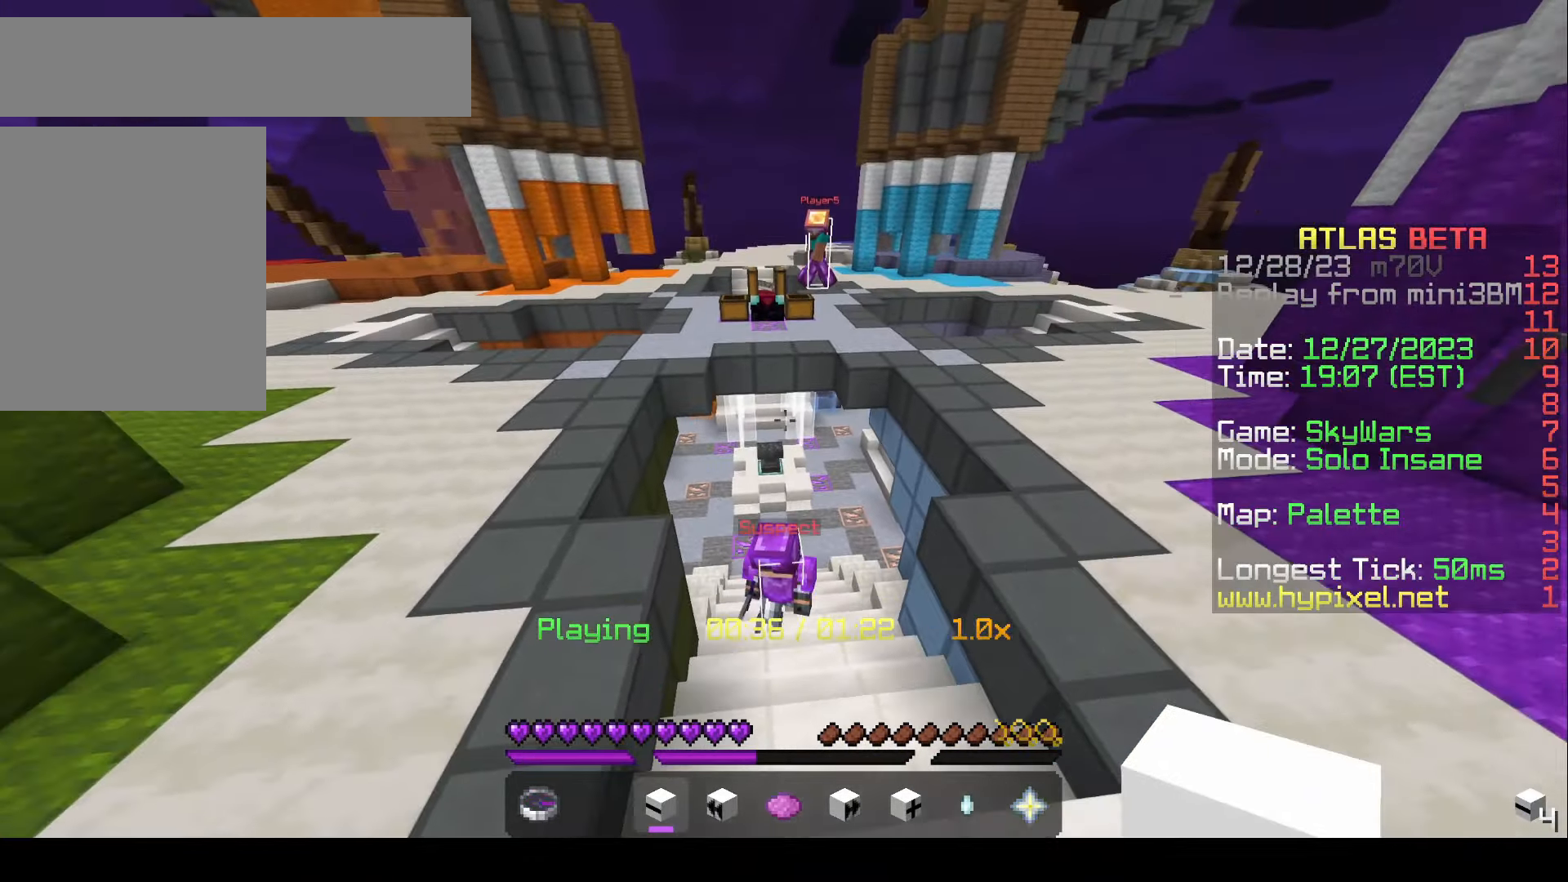
{"keys": [], "mouse": [], "events": []}
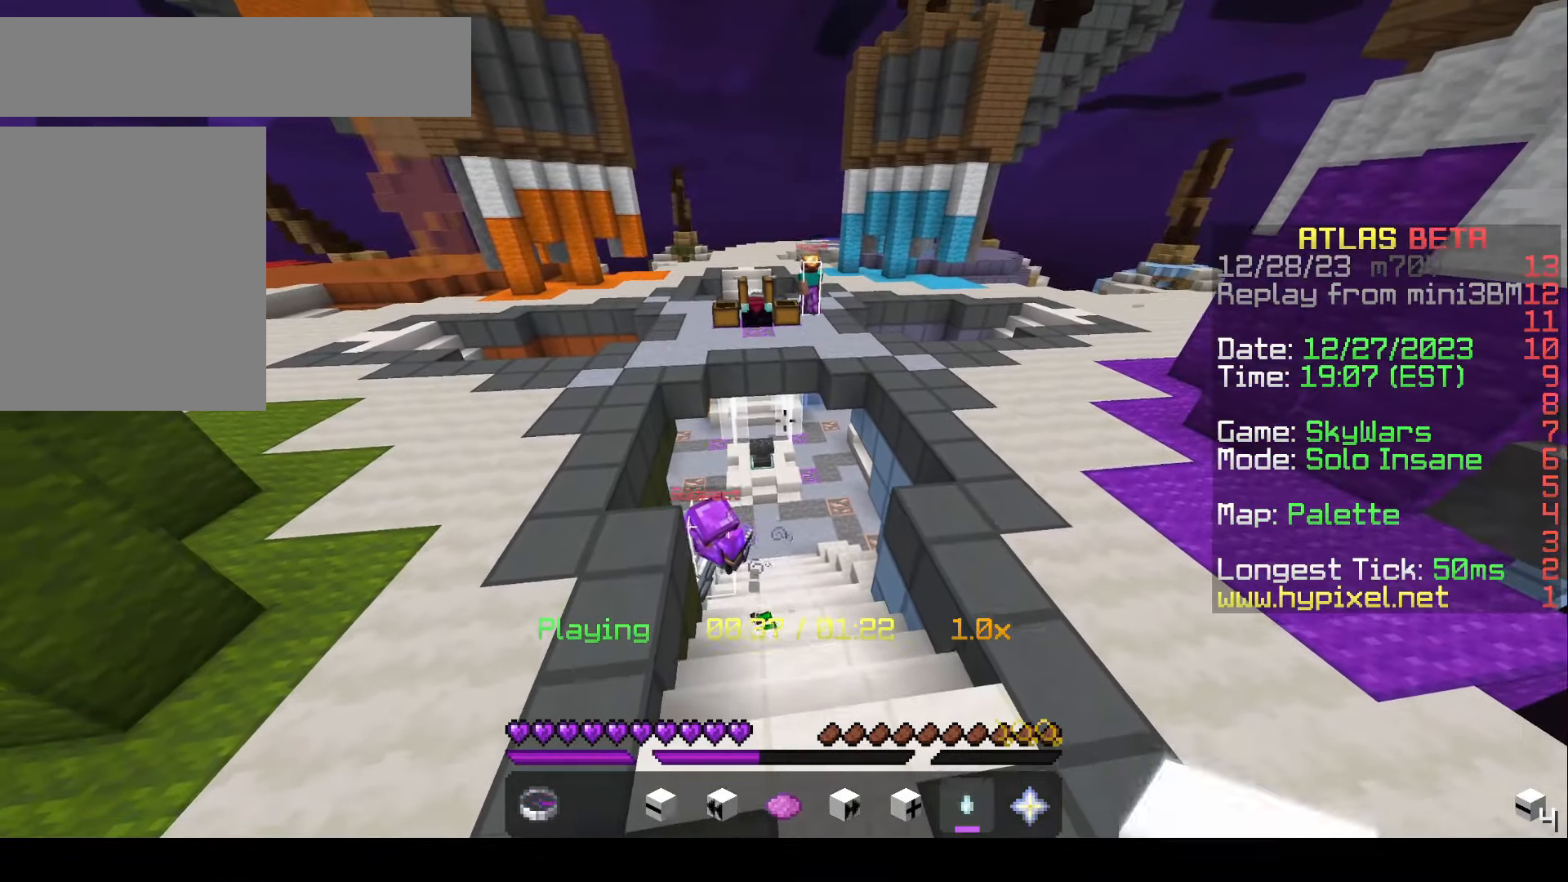
{"keys": [], "mouse": []}
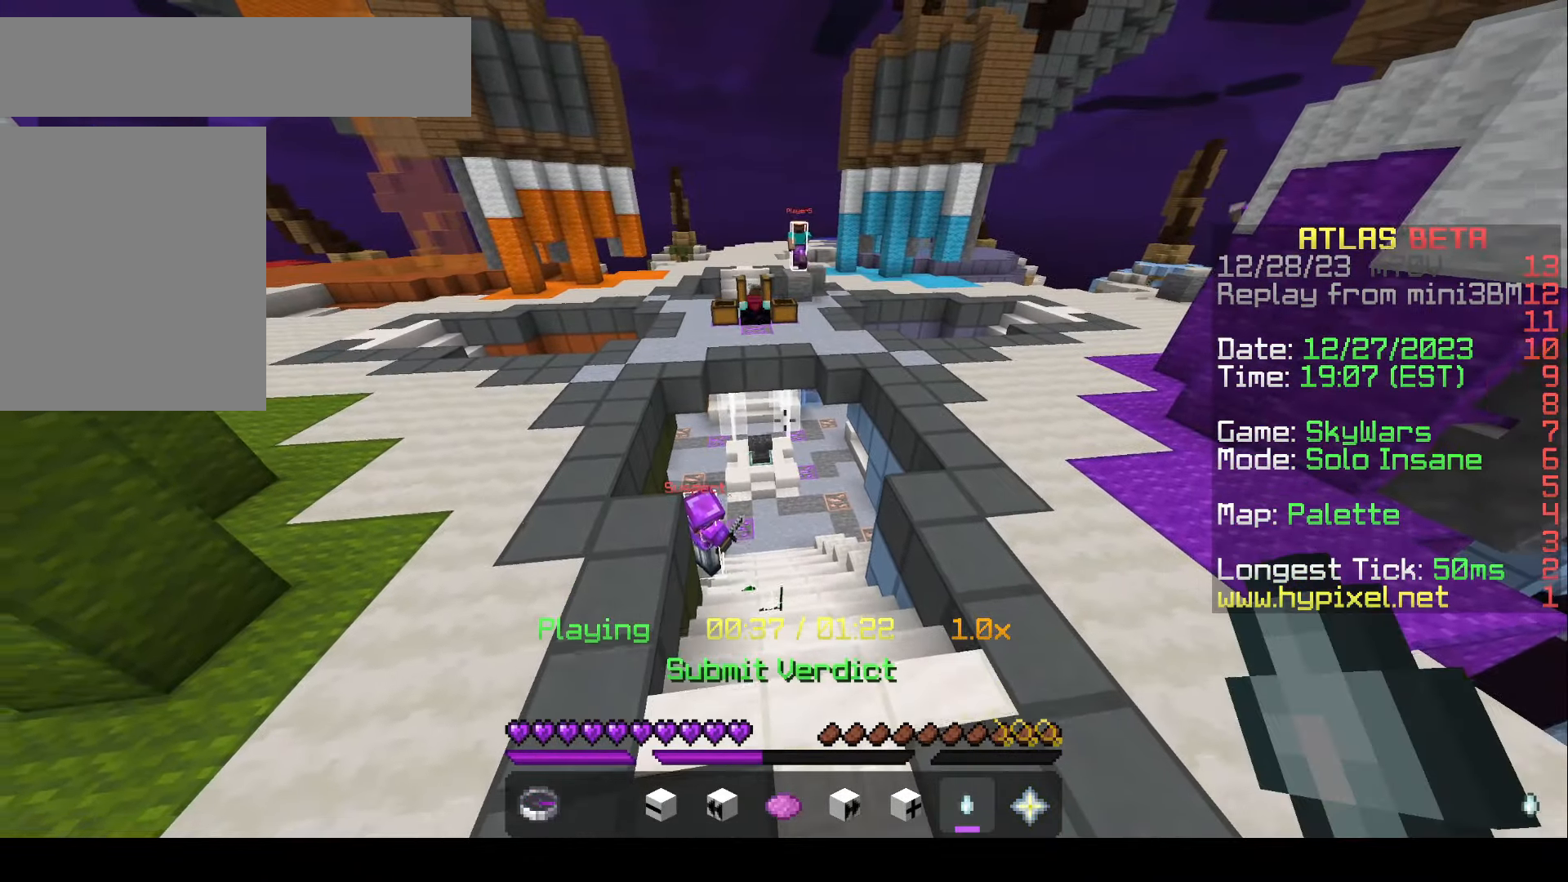
{"keys": [], "mouse": [], "events": []}
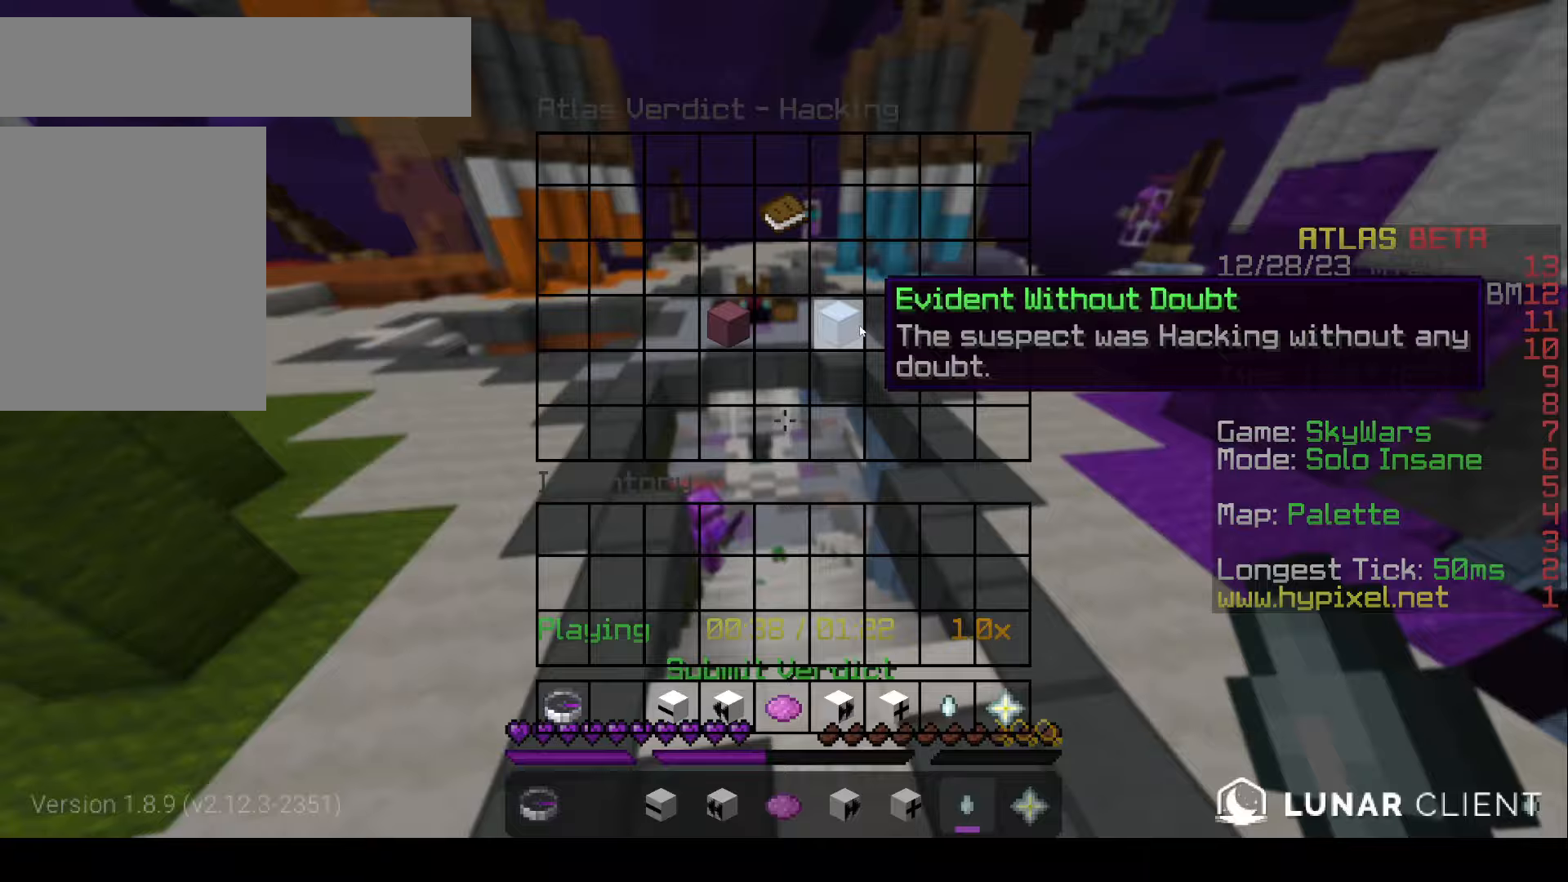
{"keys": [], "mouse": ["right"]}
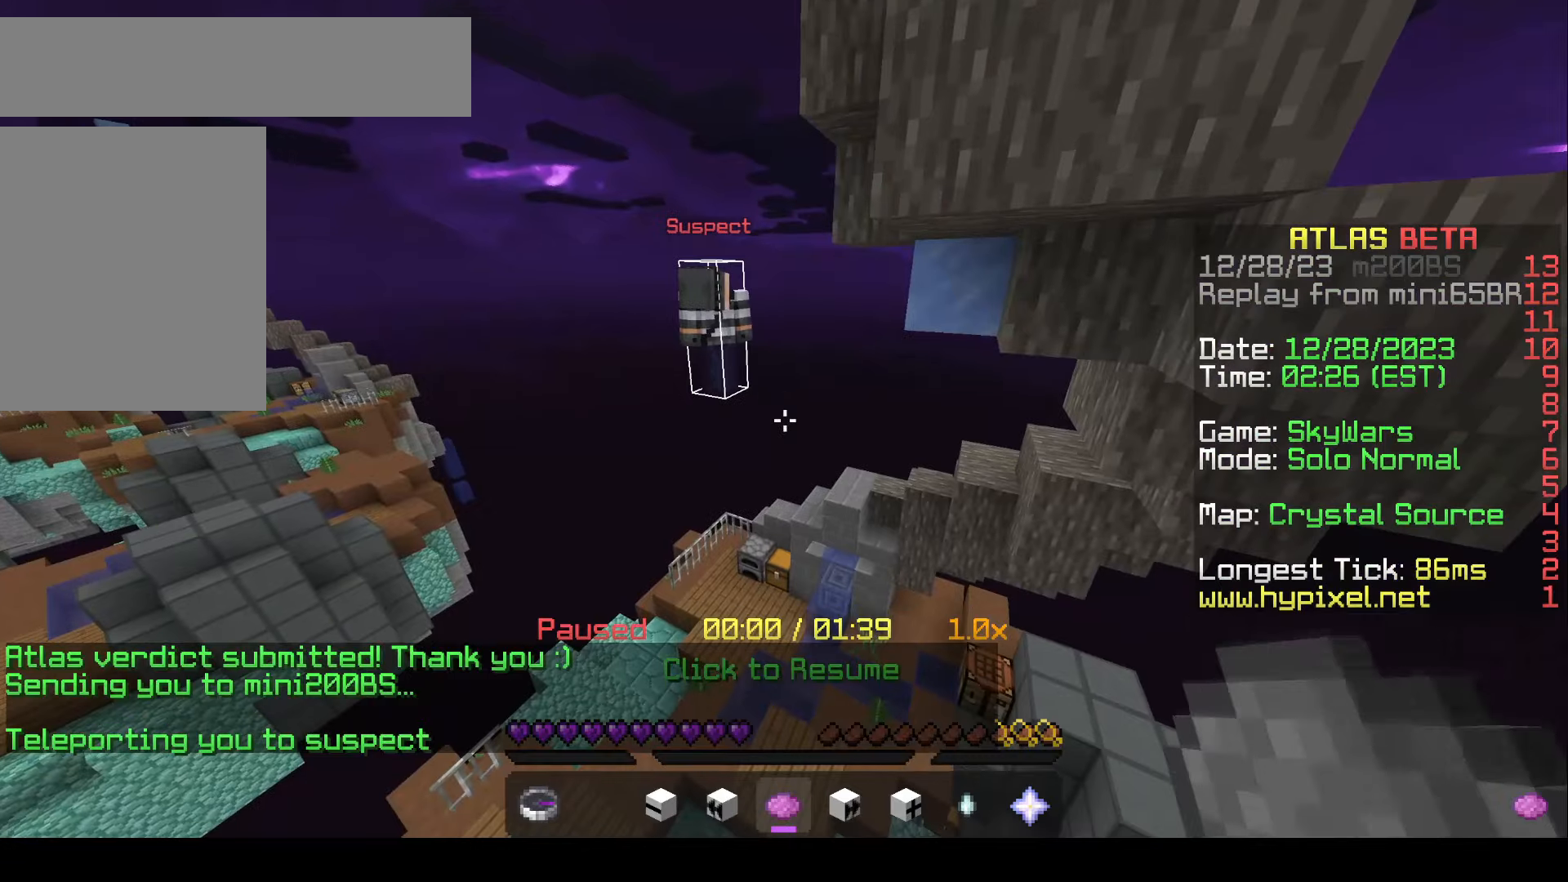
{"keys": [], "mouse": []}
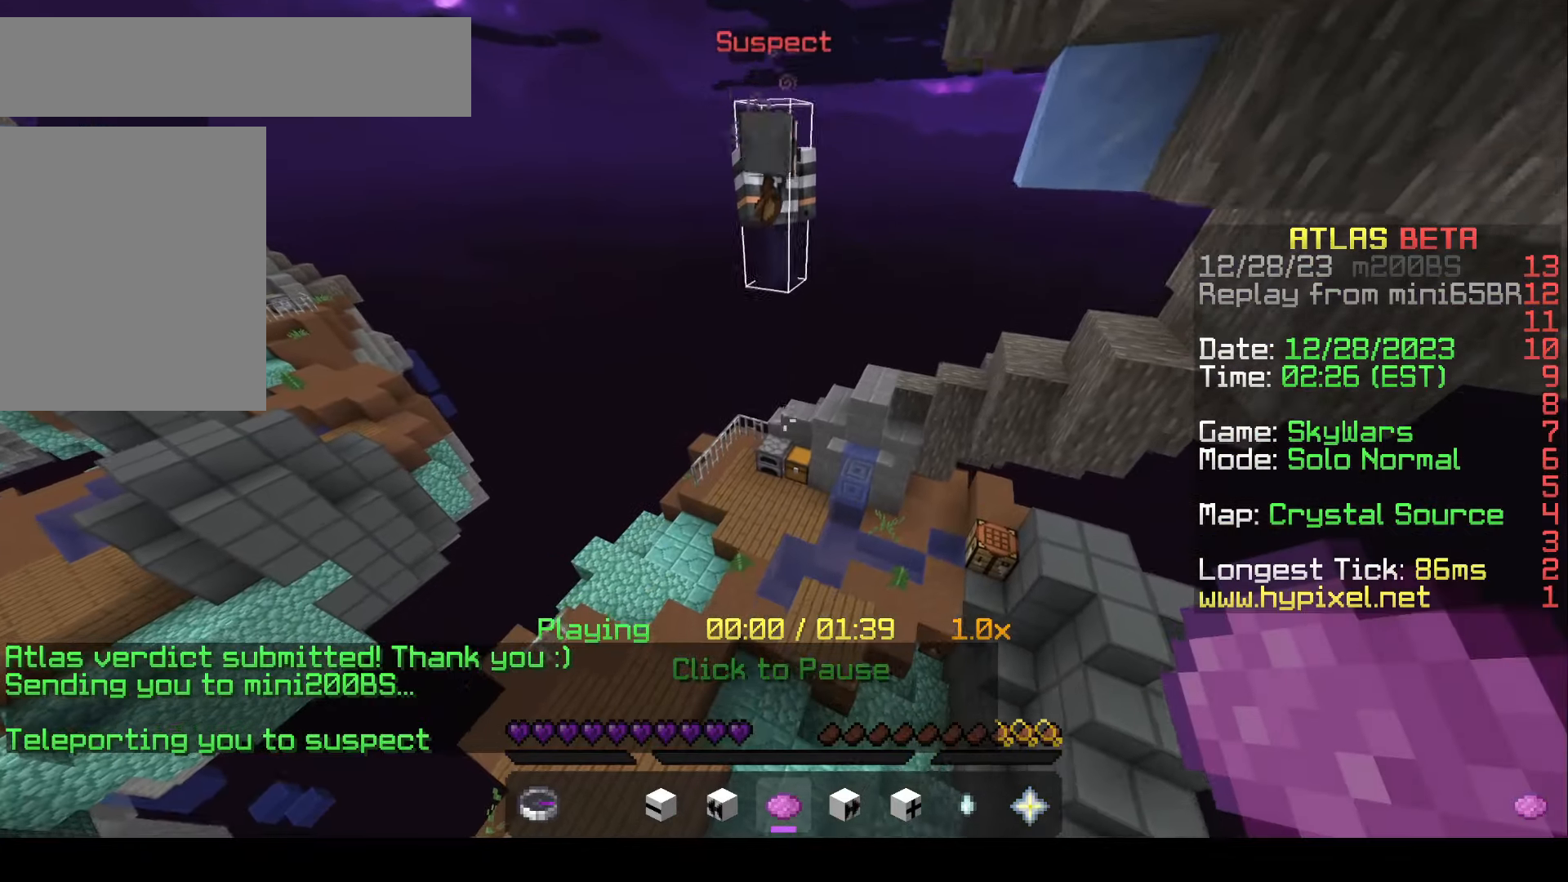
{"keys": [], "mouse": [], "events": []}